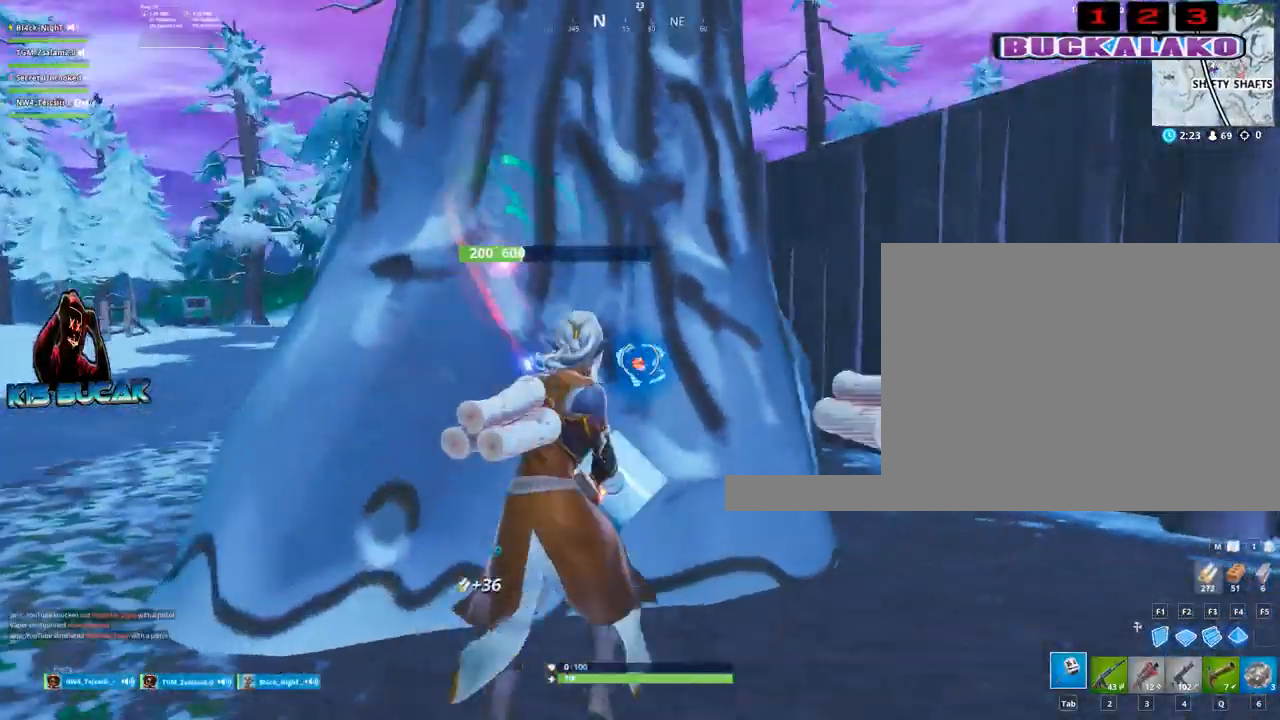
Gameplay with keyboard and mouse; each line is a JSON object with the keys and mouse buttons held at the frame after it. "events" lists presses ("down") and releases ("up") of "1", "2", "3", "4", "5", "a", "alt", "c", "caps_lock", "ctrl", "d", "e", "f", "g", "q", "r", "s", "shift", "space", "t", "tab", "v", "w", "x", "z", "mouse_left", "mouse_wheel" and "mouse_right" between this image and that frame as [ms after this image, input, new state], when the widget could be followed in between. "mouse_left", "mouse_wheel", "mouse_right" = the "left", "wheel", "right" buttons of the "mouse" list. No other keys are recorded. "wheel" means that the mouse wheel is clicked or scrolled. "mouse_move" is the direction in which the mouse moves at that frame (one of eight, or "still"), when it could be read.
{"keys": ["a", "s"], "mouse": ["left"], "mouse_move": "up-left", "events": [[17, "a", "up"], [67, "d", "down"], [100, "w", "up"], [300, "s", "down"], [433, "d", "up"], [483, "a", "down"]]}
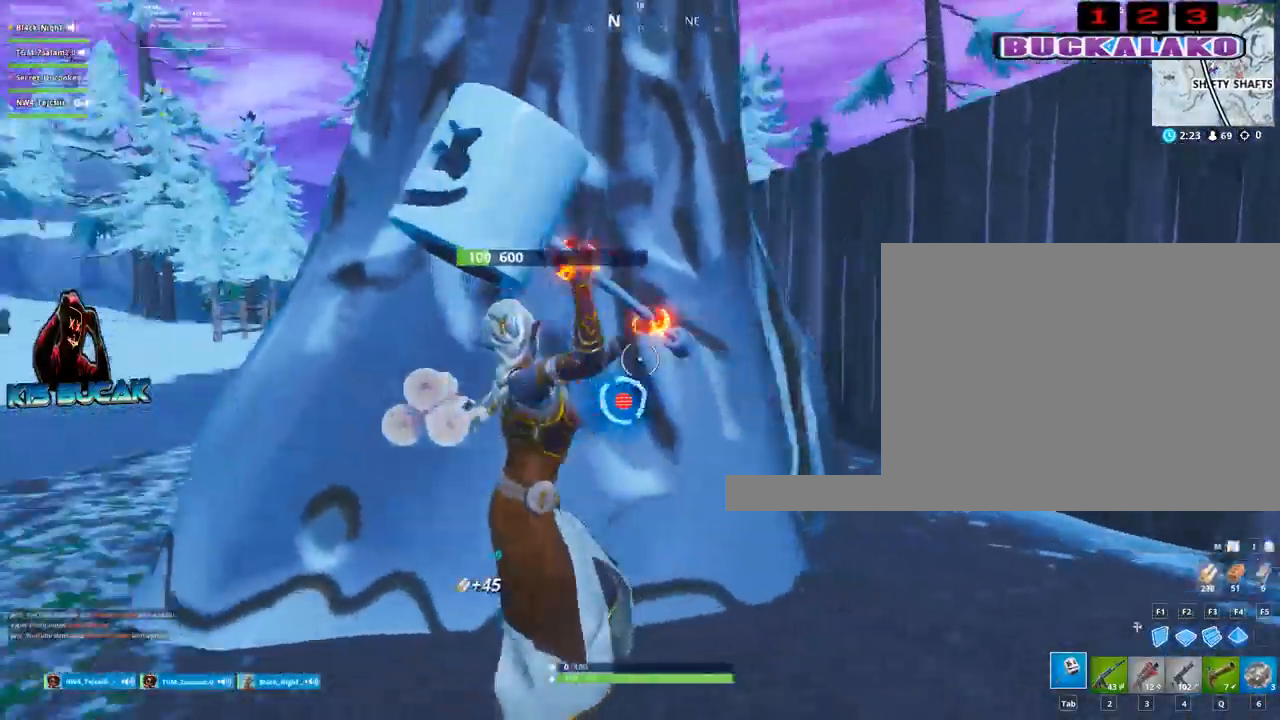
{"keys": ["4", "tab", "w"], "mouse": [], "mouse_move": "still", "events": [[33, "s", "up"], [167, "w", "down"], [267, "mouse_left", "up"], [317, "a", "up"], [450, "4", "down"], [500, "tab", "down"]]}
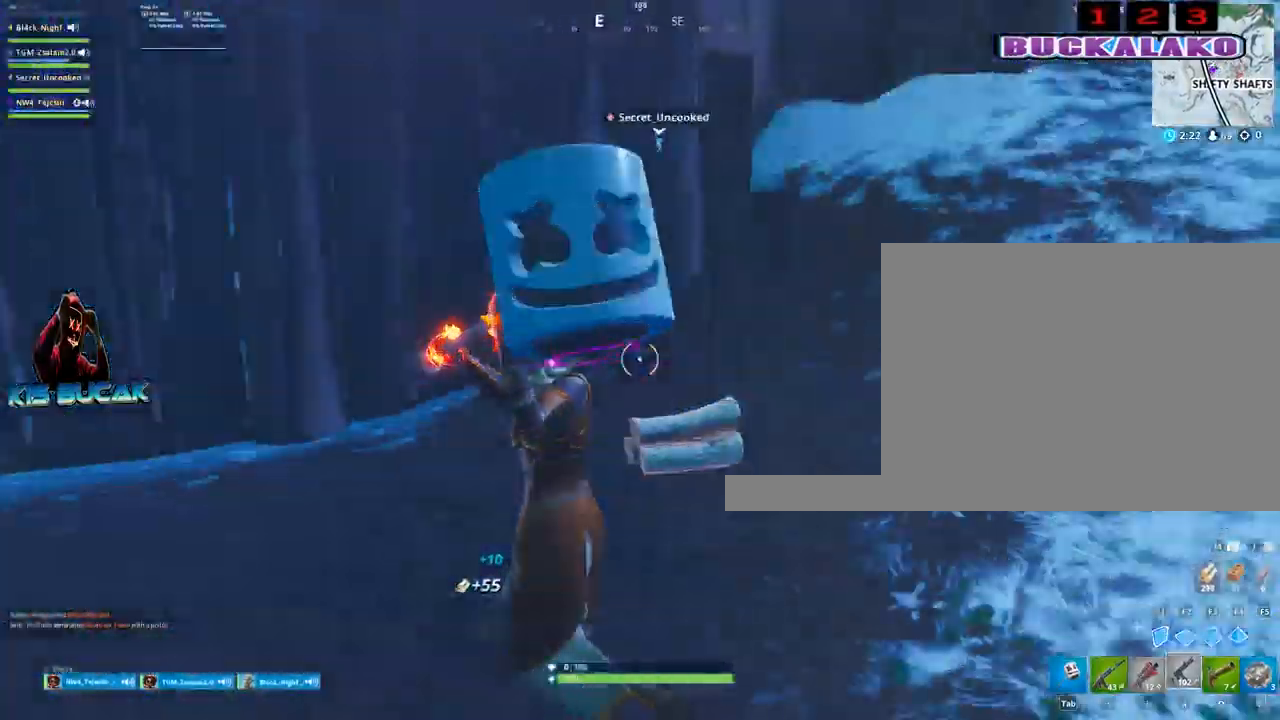
{"keys": ["a", "w"], "mouse": [], "mouse_move": "up", "events": [[50, "4", "up"], [100, "tab", "up"], [467, "a", "down"]]}
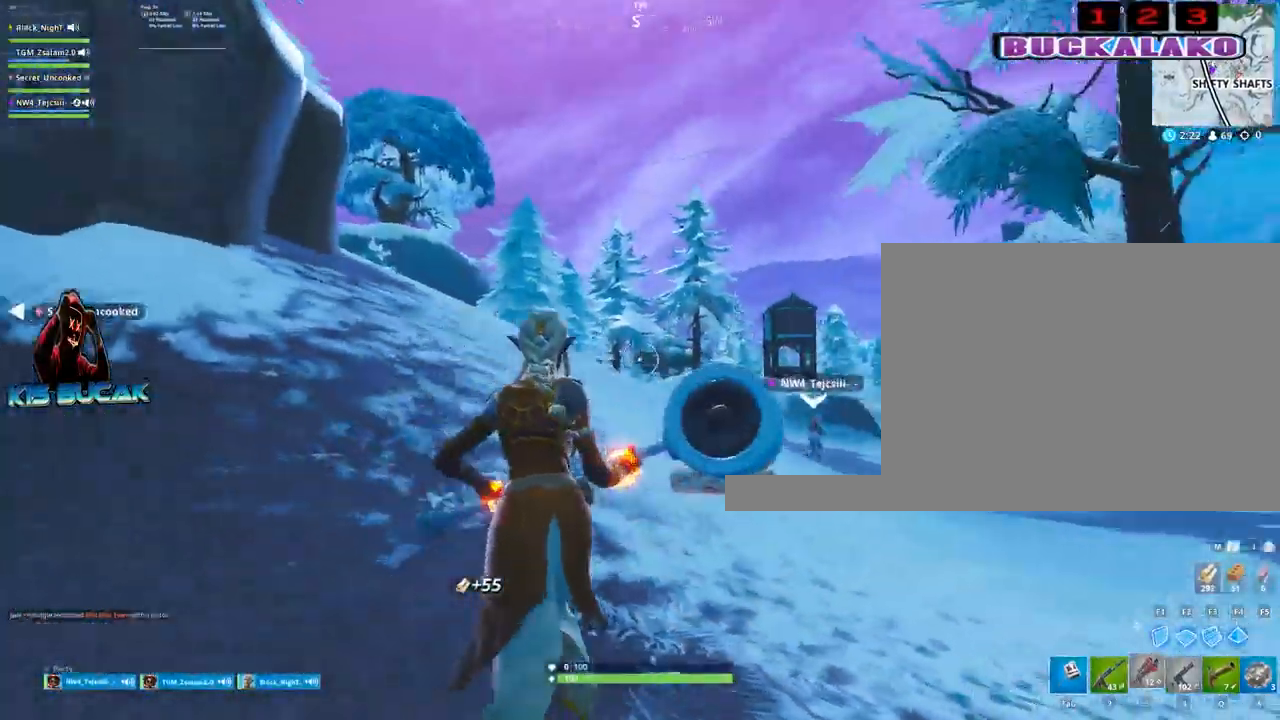
{"keys": ["space", "w"], "mouse": [], "mouse_move": "down", "events": [[17, "3", "down"], [117, "a", "up"], [150, "3", "up"], [433, "space", "down"]]}
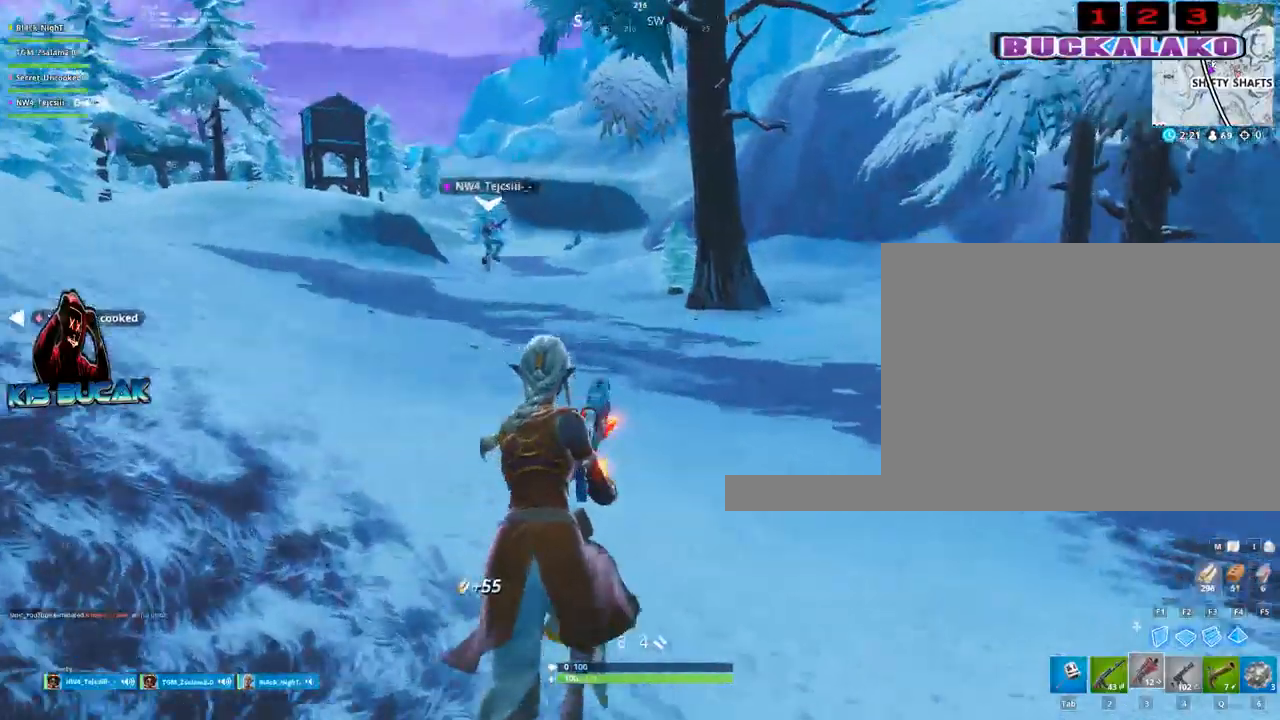
{"keys": ["4", "w"], "mouse": [], "mouse_move": "down", "events": [[33, "space", "up"], [267, "4", "down"], [367, "4", "up"], [367, "tab", "down"], [400, "tab", "up"], [500, "4", "down"]]}
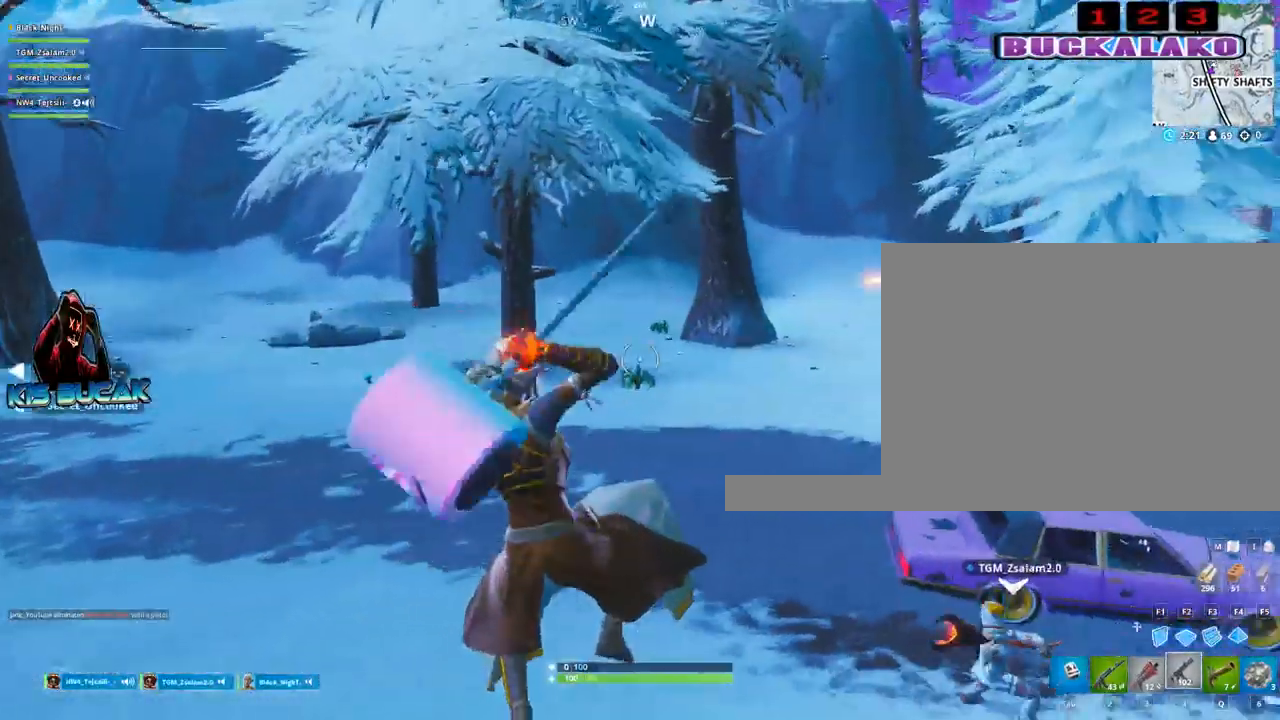
{"keys": ["w"], "mouse": [], "mouse_move": "down", "events": [[100, "4", "up"], [100, "tab", "down"], [133, "tab", "up"]]}
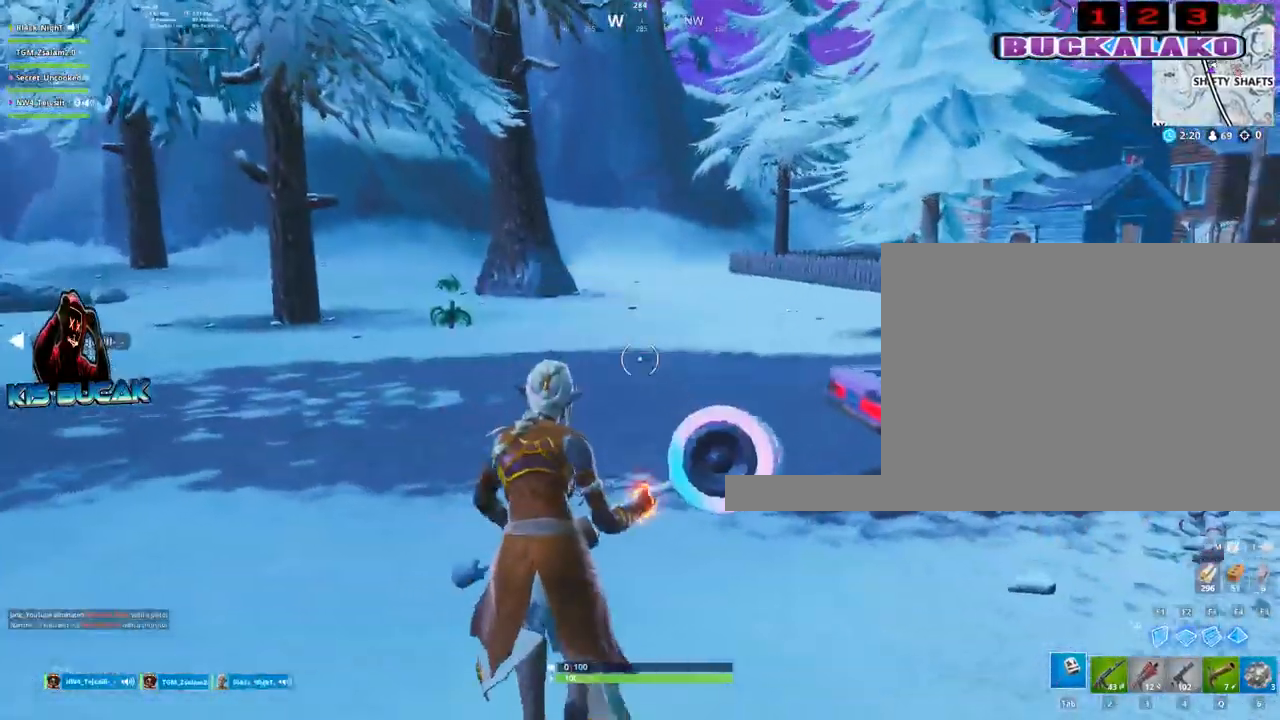
{"keys": ["w"], "mouse": [], "mouse_move": "left", "events": [[117, "a", "down"], [250, "2", "down"], [350, "a", "up"], [383, "2", "up"]]}
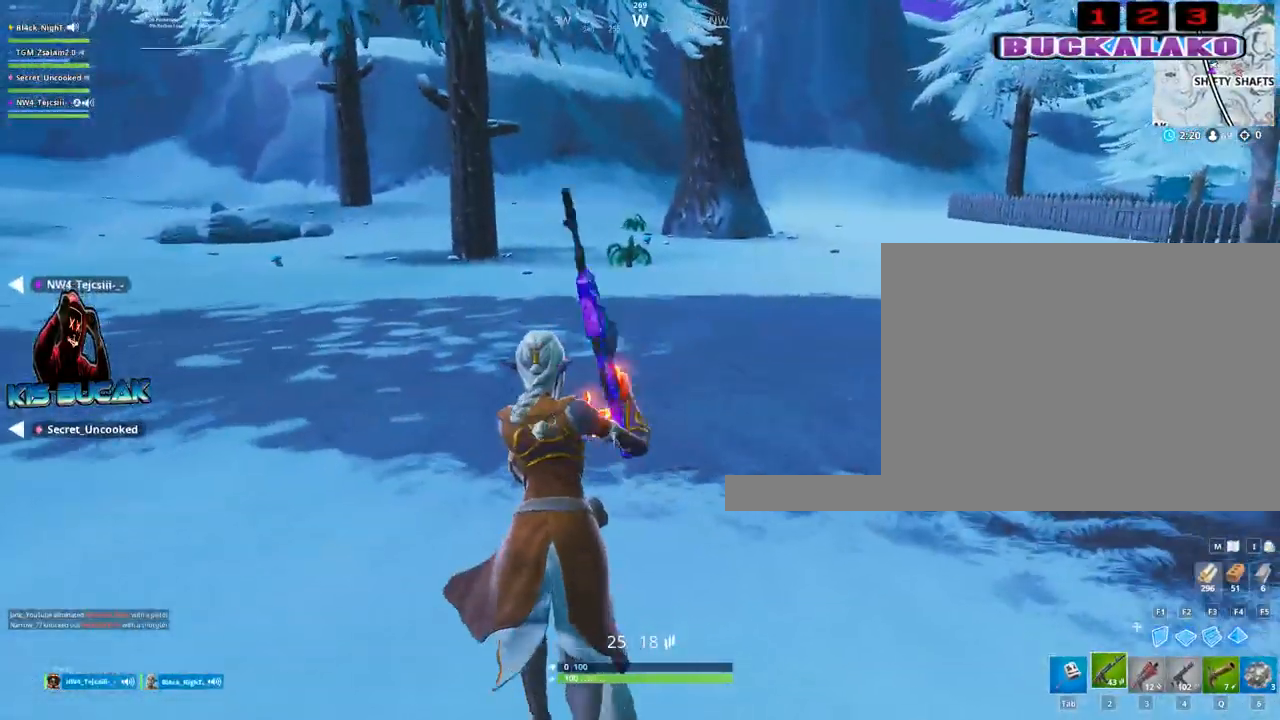
{"keys": ["w"], "mouse": [], "mouse_move": "still", "events": [[217, "a", "down"], [217, "space", "down"], [367, "space", "up"], [400, "a", "up"]]}
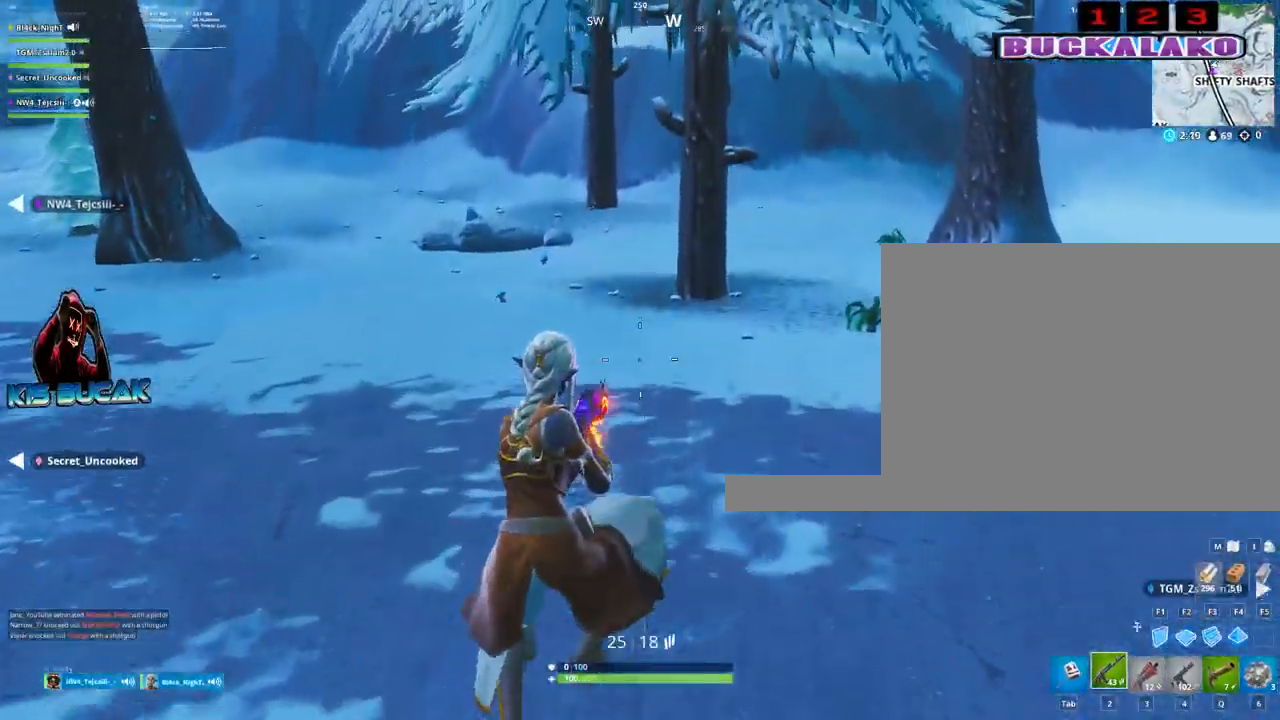
{"keys": ["w"], "mouse": [], "mouse_move": "still", "events": [[50, "4", "down"], [100, "tab", "down"], [133, "4", "up"], [233, "tab", "up"], [283, "4", "down"], [367, "4", "up"], [367, "tab", "down"], [467, "tab", "up"]]}
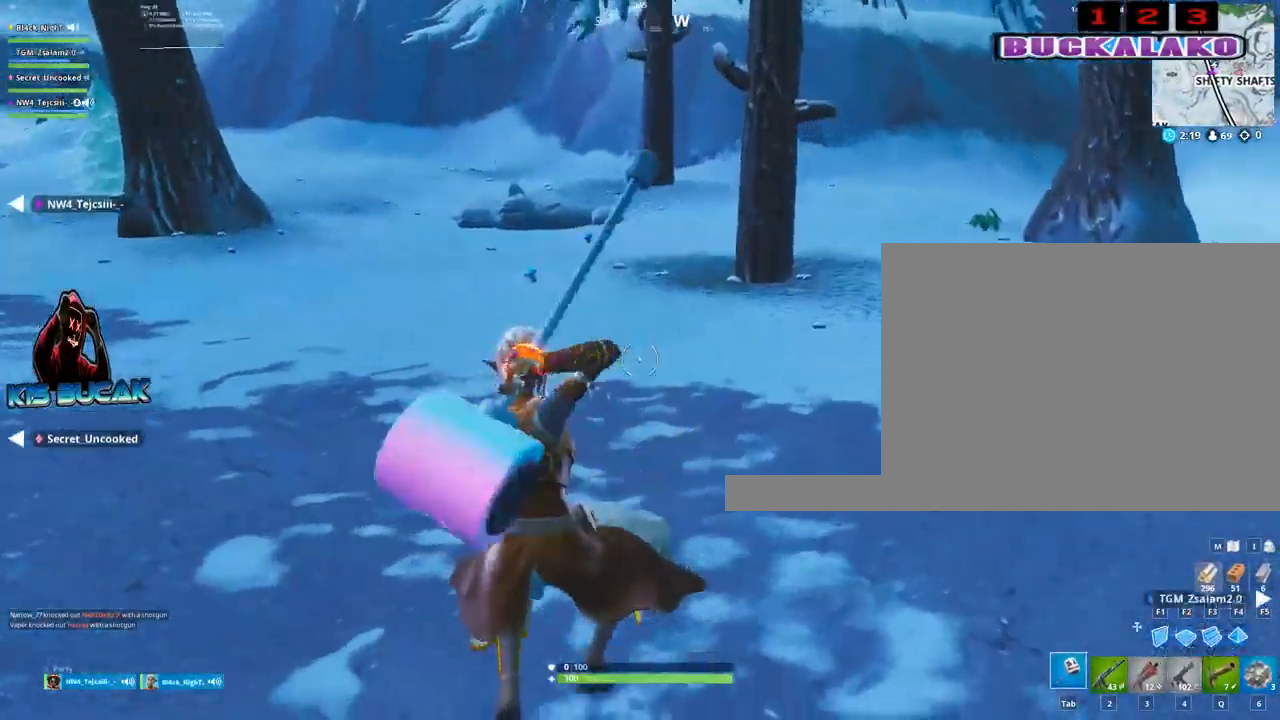
{"keys": ["w"], "mouse": [], "mouse_move": "up-left", "events": []}
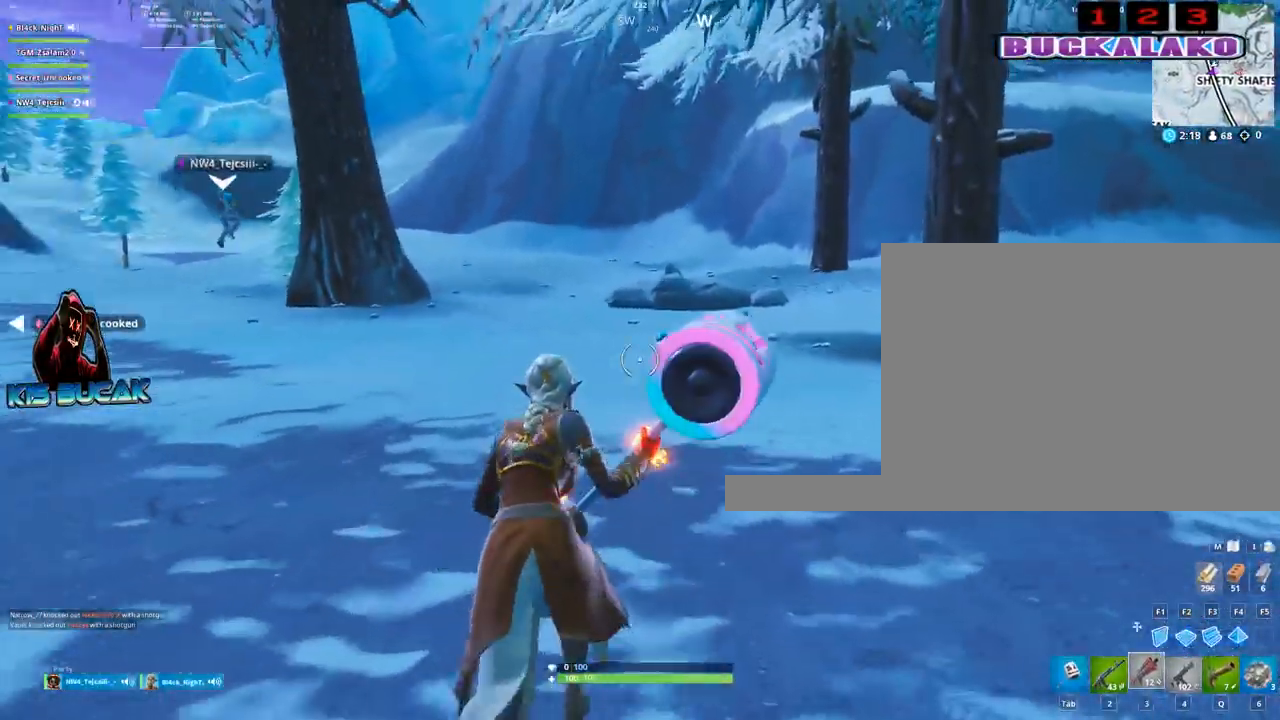
{"keys": ["w"], "mouse": [], "mouse_move": "down-left", "events": [[33, "3", "down"], [83, "a", "down"], [167, "3", "up"], [167, "a", "up"], [367, "tab", "down"], [450, "tab", "up"]]}
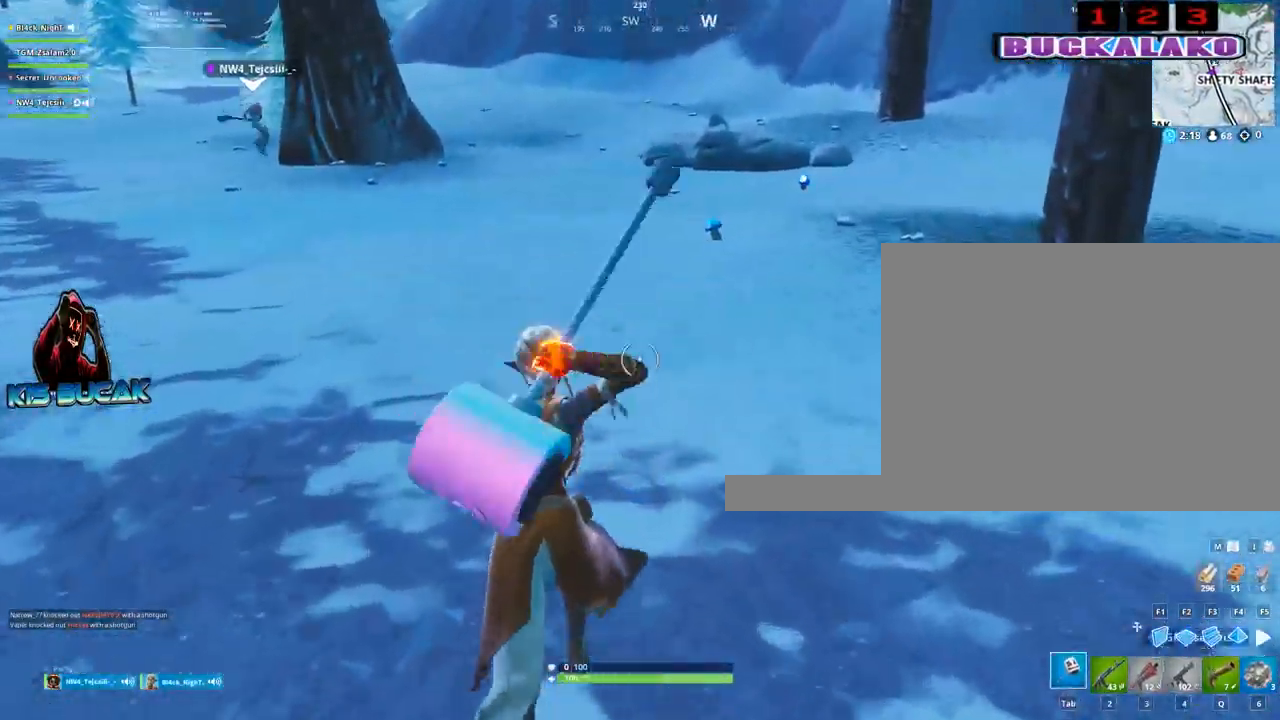
{"keys": ["w"], "mouse": [], "mouse_move": "up-right", "events": [[133, "d", "down"], [333, "d", "up"]]}
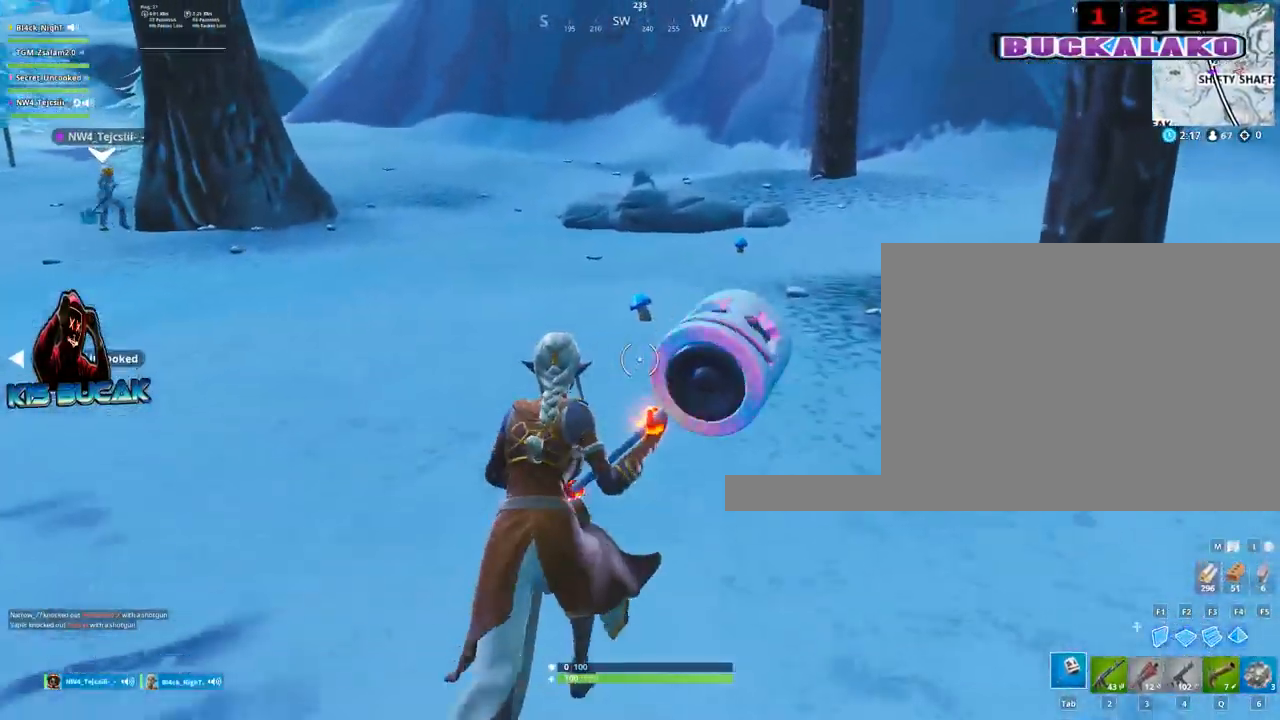
{"keys": ["w"], "mouse": [], "mouse_move": "down", "events": [[200, "d", "down"], [250, "d", "up"]]}
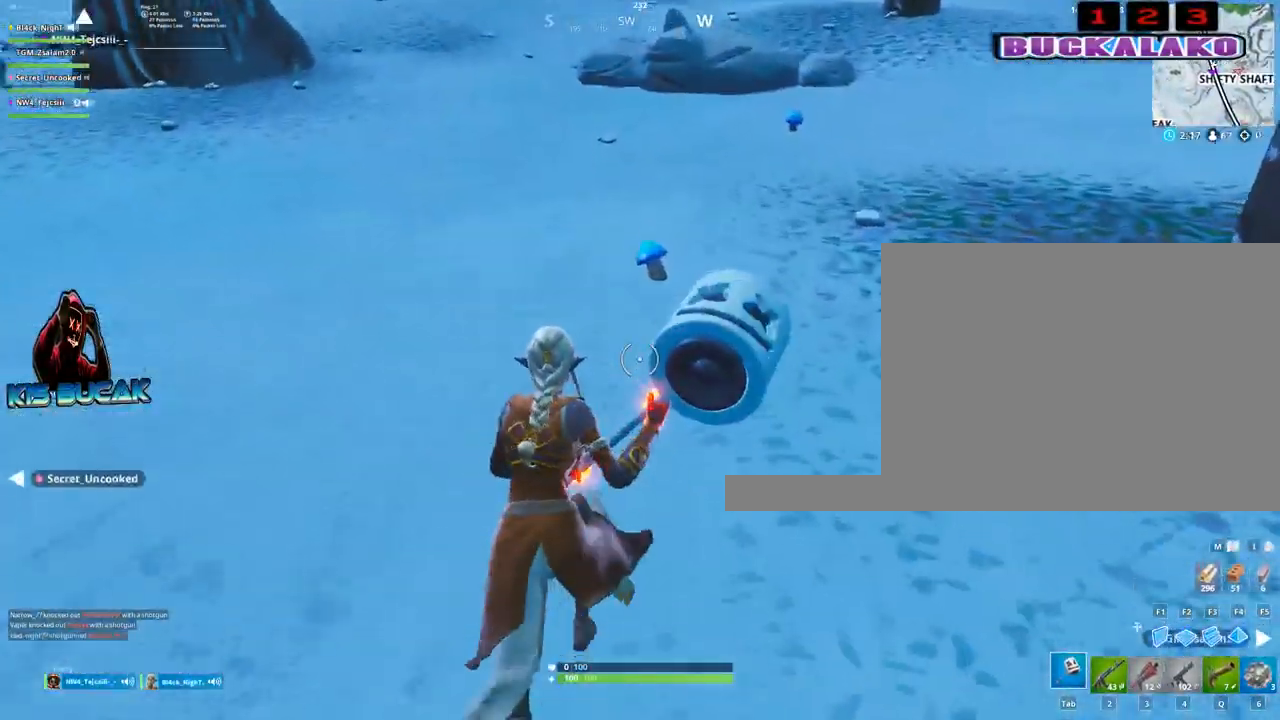
{"keys": [], "mouse": [], "mouse_move": "still", "events": [[367, "a", "down"], [400, "a", "up"], [400, "e", "down"], [400, "w", "up"], [500, "e", "up"]]}
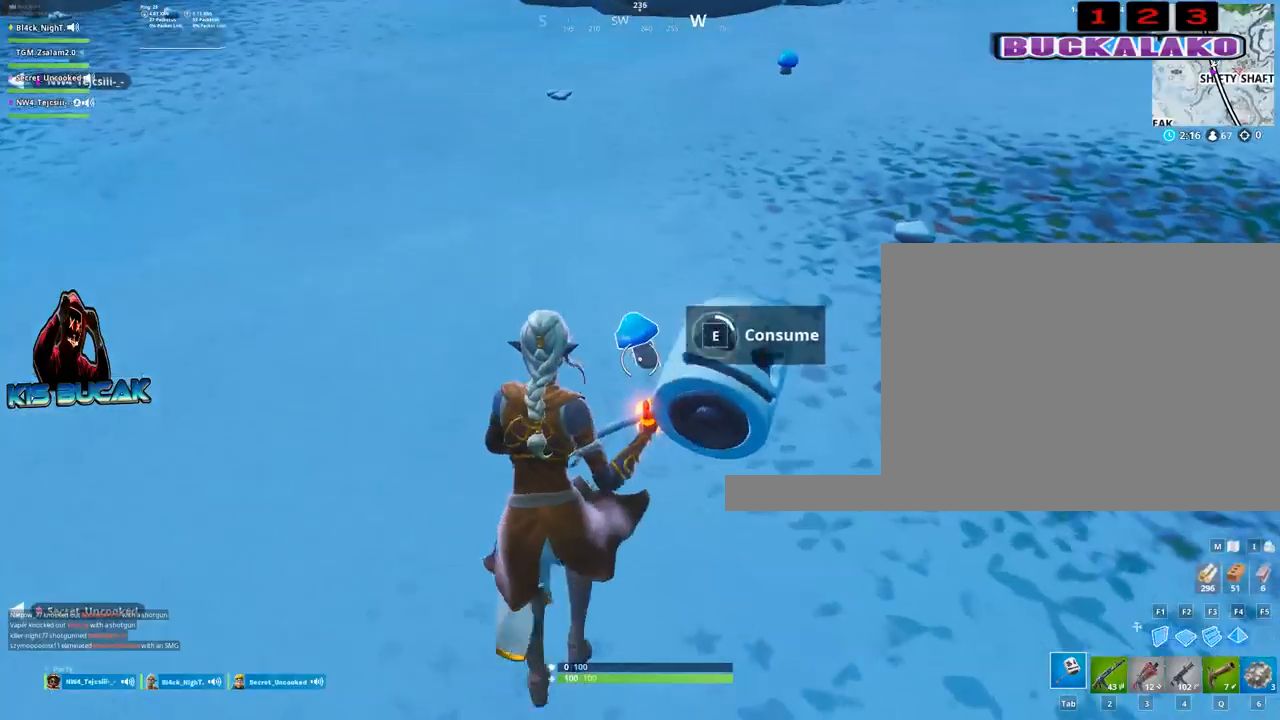
{"keys": [], "mouse": [], "mouse_move": "still", "events": []}
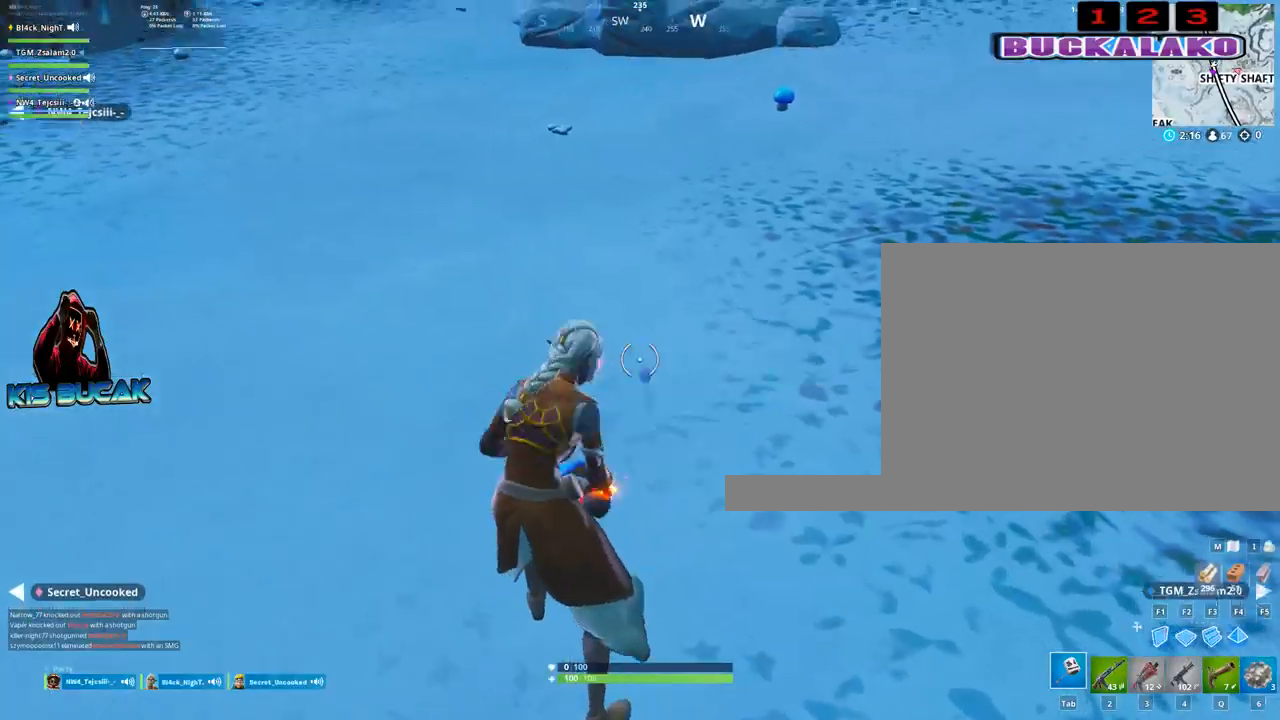
{"keys": ["w"], "mouse": [], "mouse_move": "still", "events": [[117, "w", "down"]]}
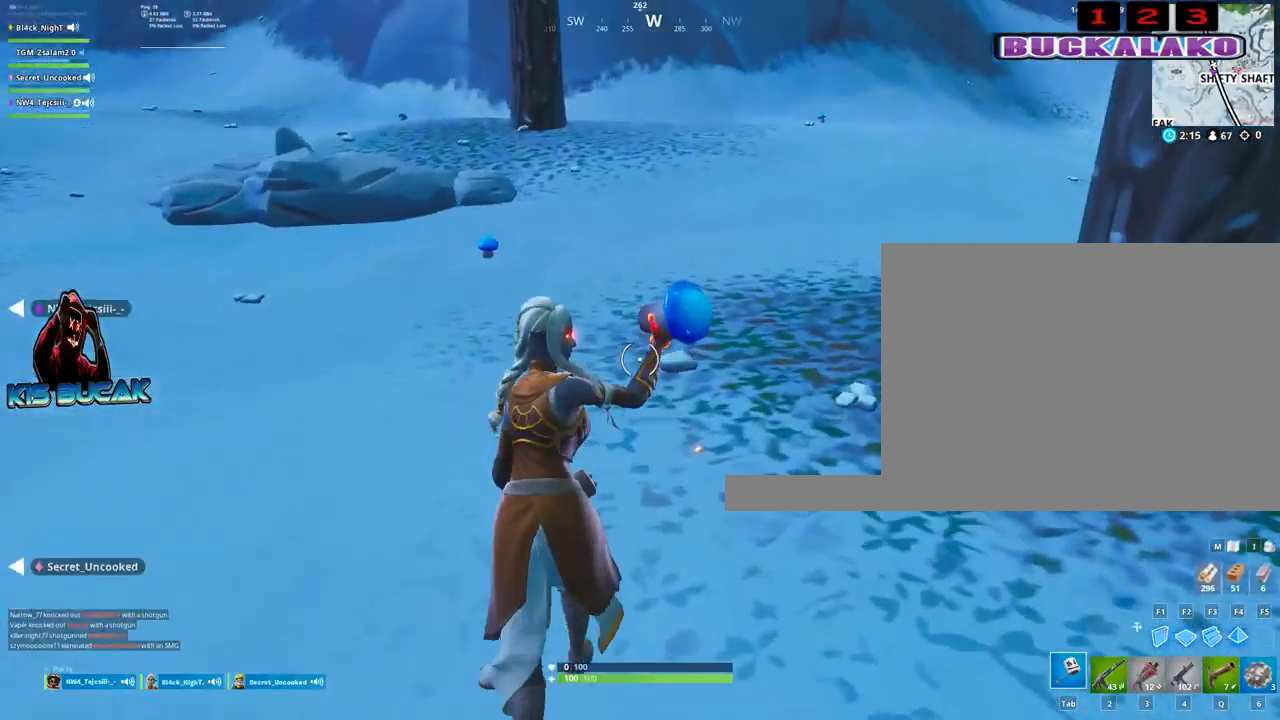
{"keys": ["w"], "mouse": [], "mouse_move": "still", "events": [[267, "d", "down"], [400, "d", "up"]]}
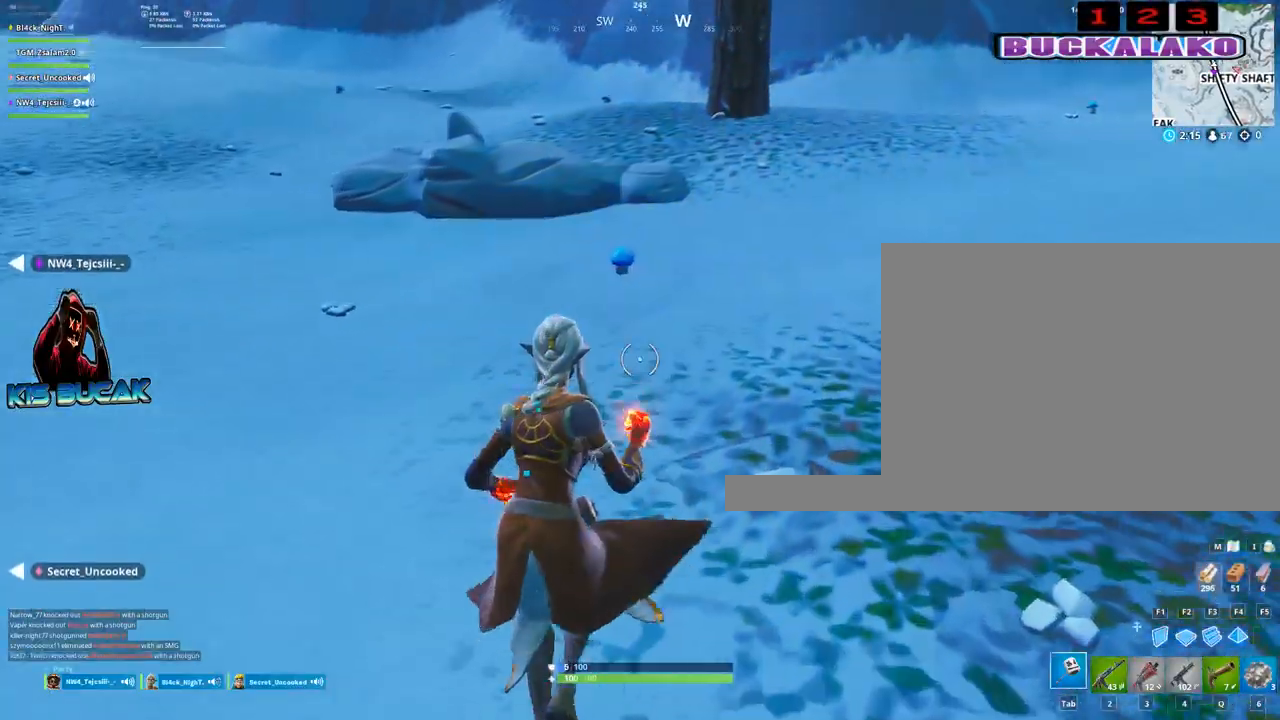
{"keys": ["w"], "mouse": [], "mouse_move": "down-left", "events": []}
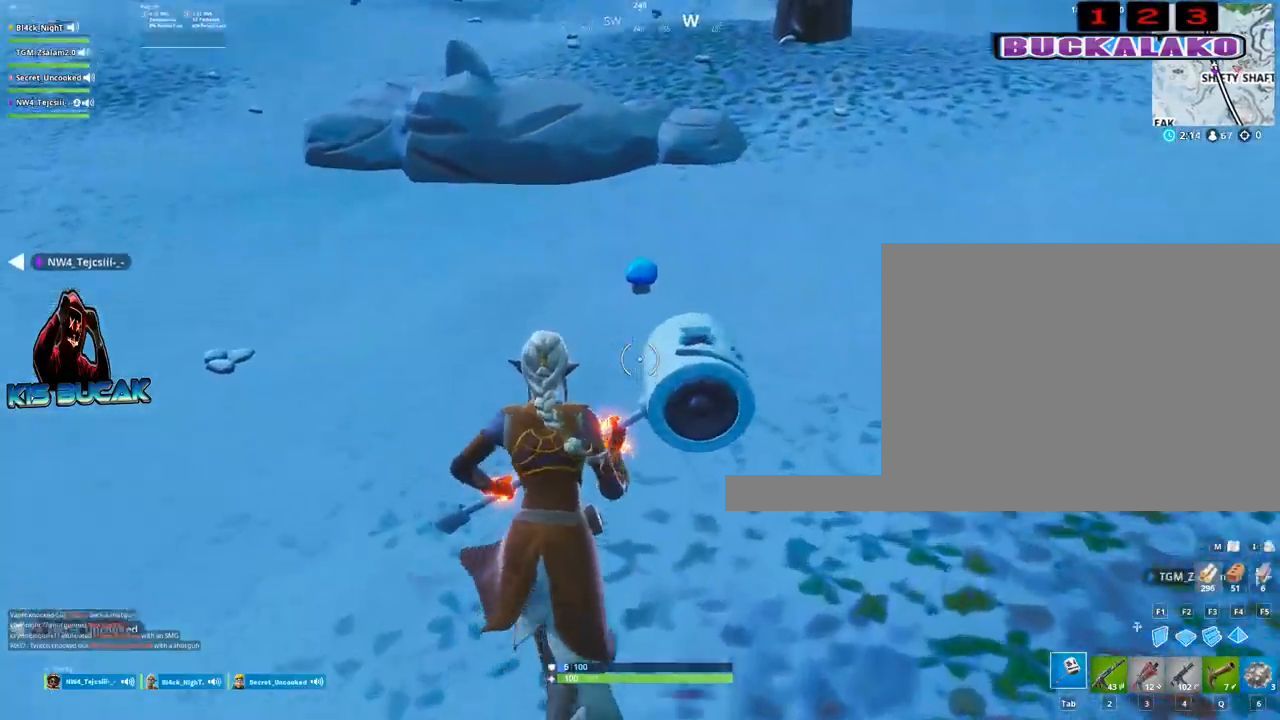
{"keys": [], "mouse": [], "mouse_move": "still", "events": [[383, "e", "down"], [383, "w", "up"], [433, "e", "up"]]}
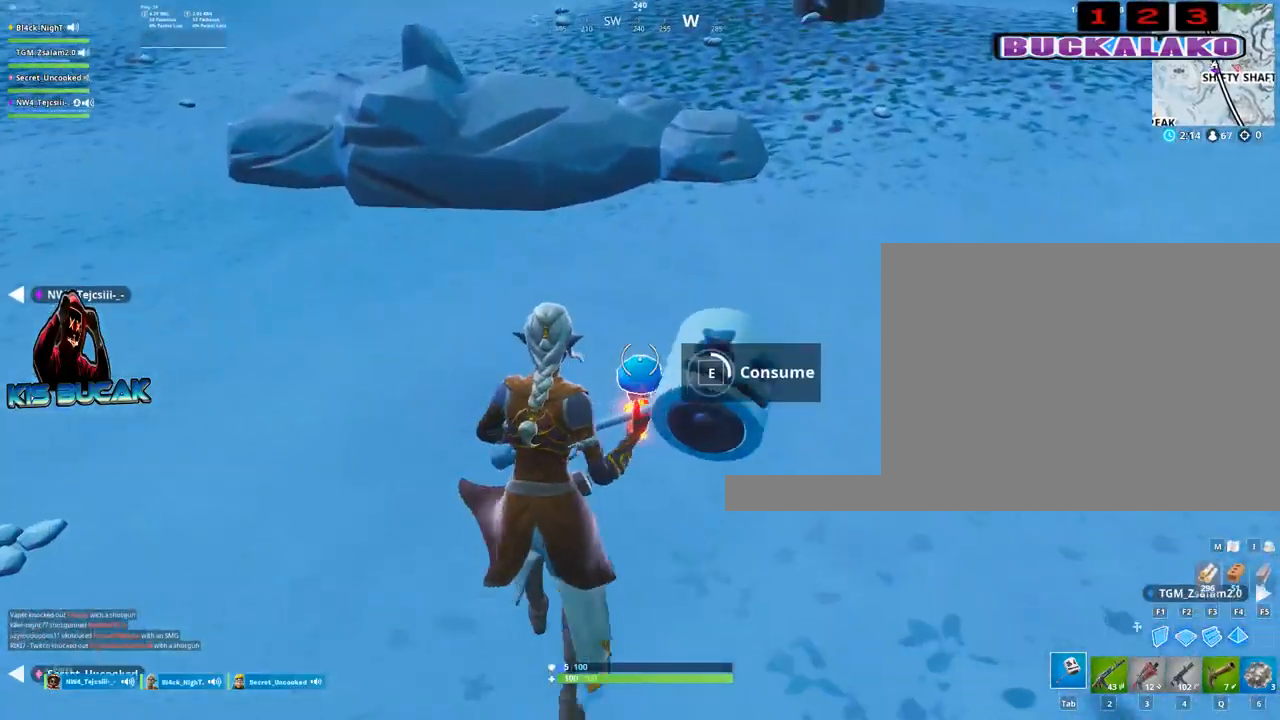
{"keys": [], "mouse": [], "mouse_move": "right", "events": []}
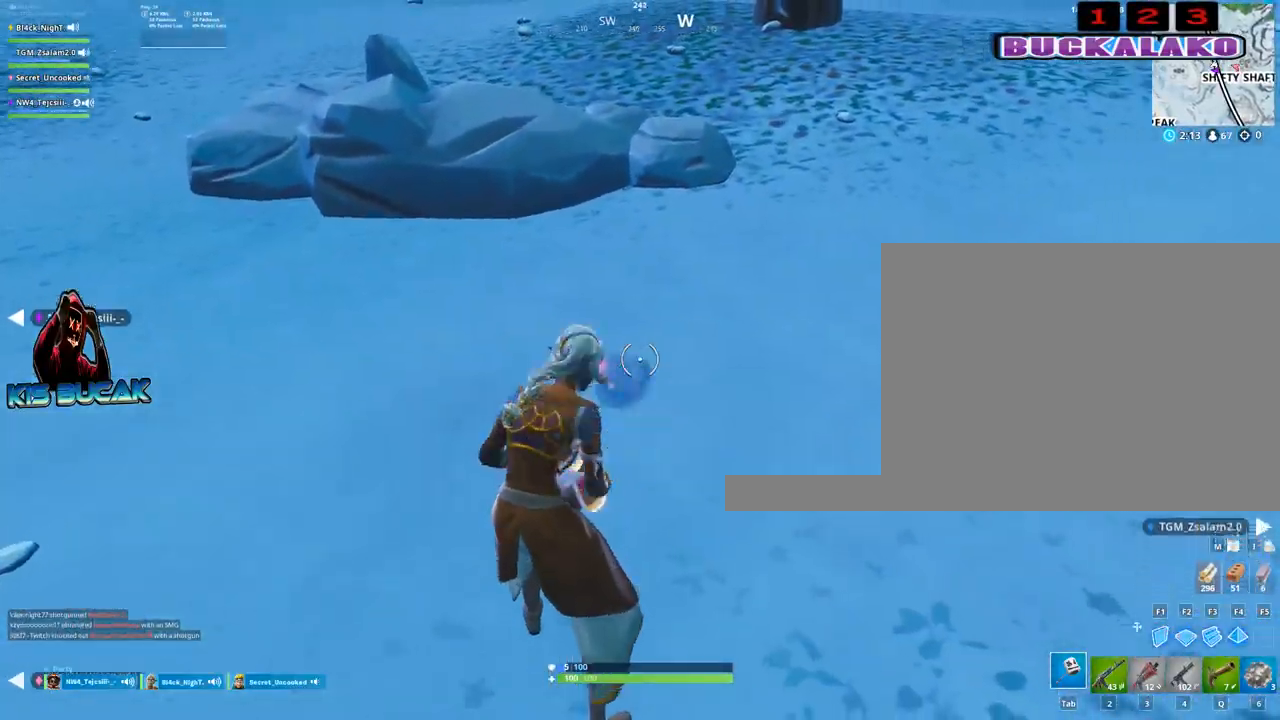
{"keys": ["w"], "mouse": [], "events": [[133, "w", "down"]]}
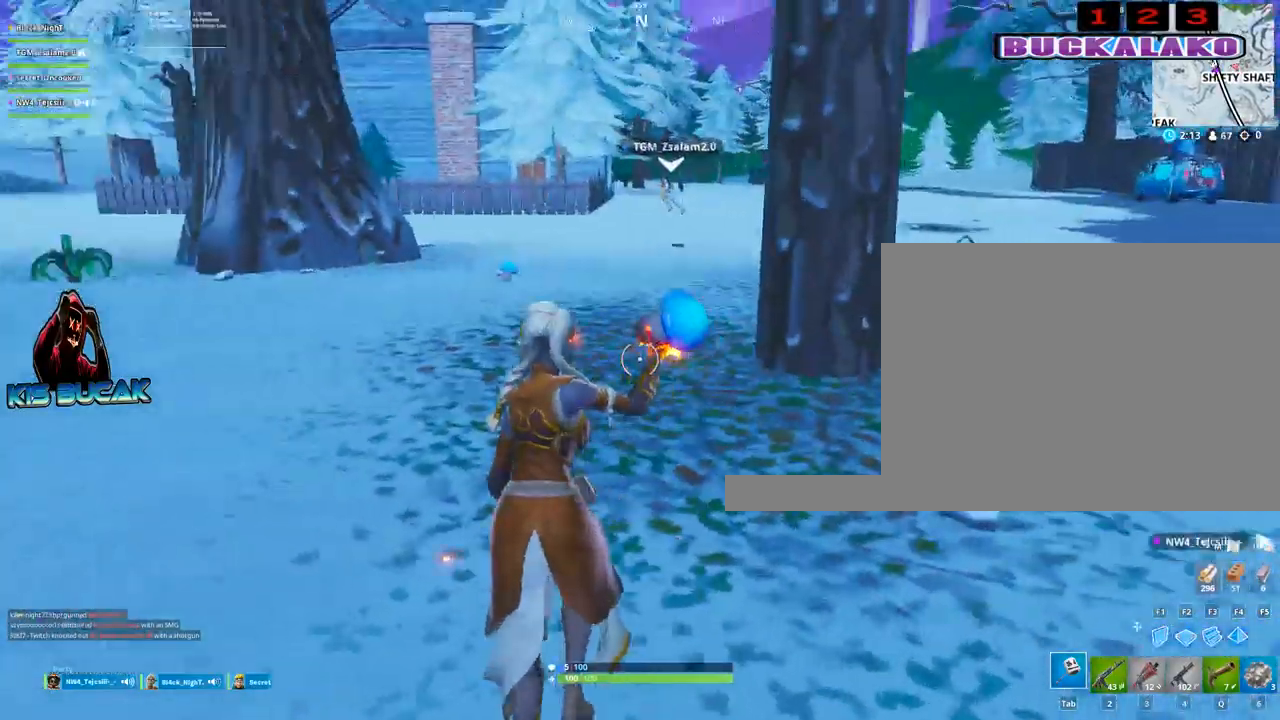
{"keys": ["tab", "w"], "mouse": [], "mouse_move": "up-right", "events": [[433, "tab", "down"]]}
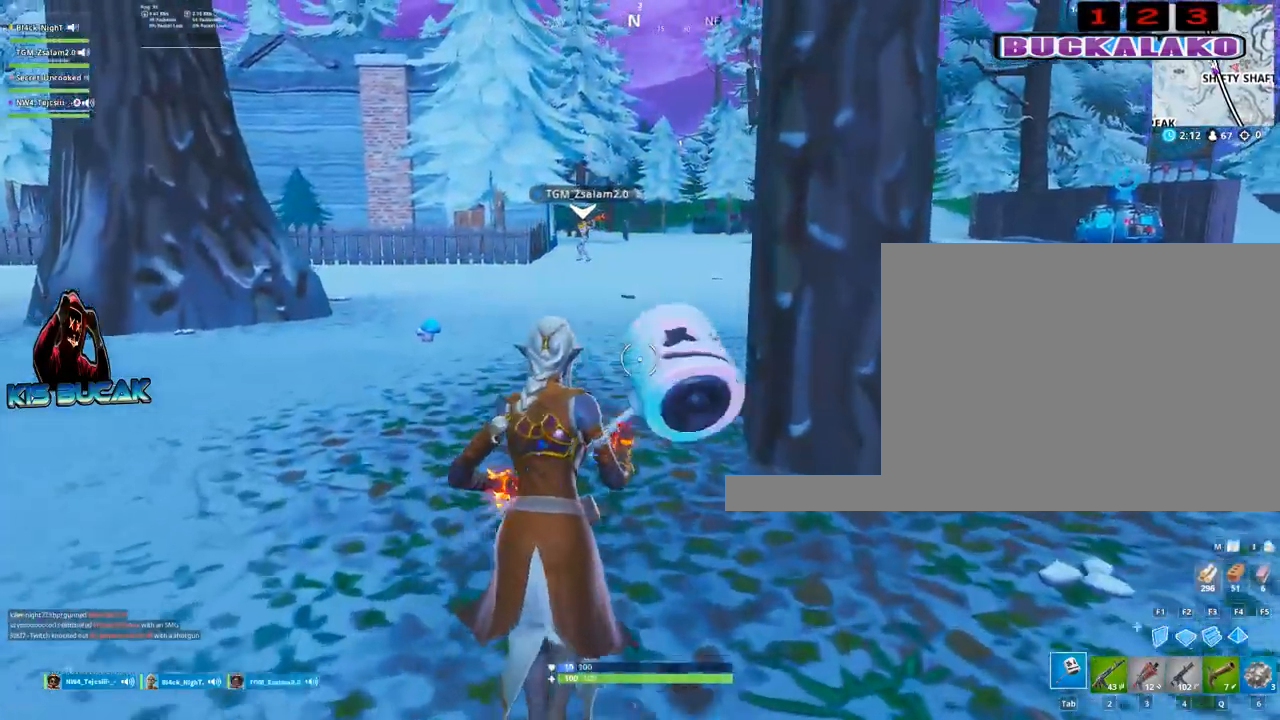
{"keys": ["d"], "mouse": ["left"], "mouse_move": "down", "events": [[83, "tab", "up"], [217, "mouse_left", "down"], [267, "a", "down"], [367, "w", "up"], [450, "a", "up"], [450, "d", "down"]]}
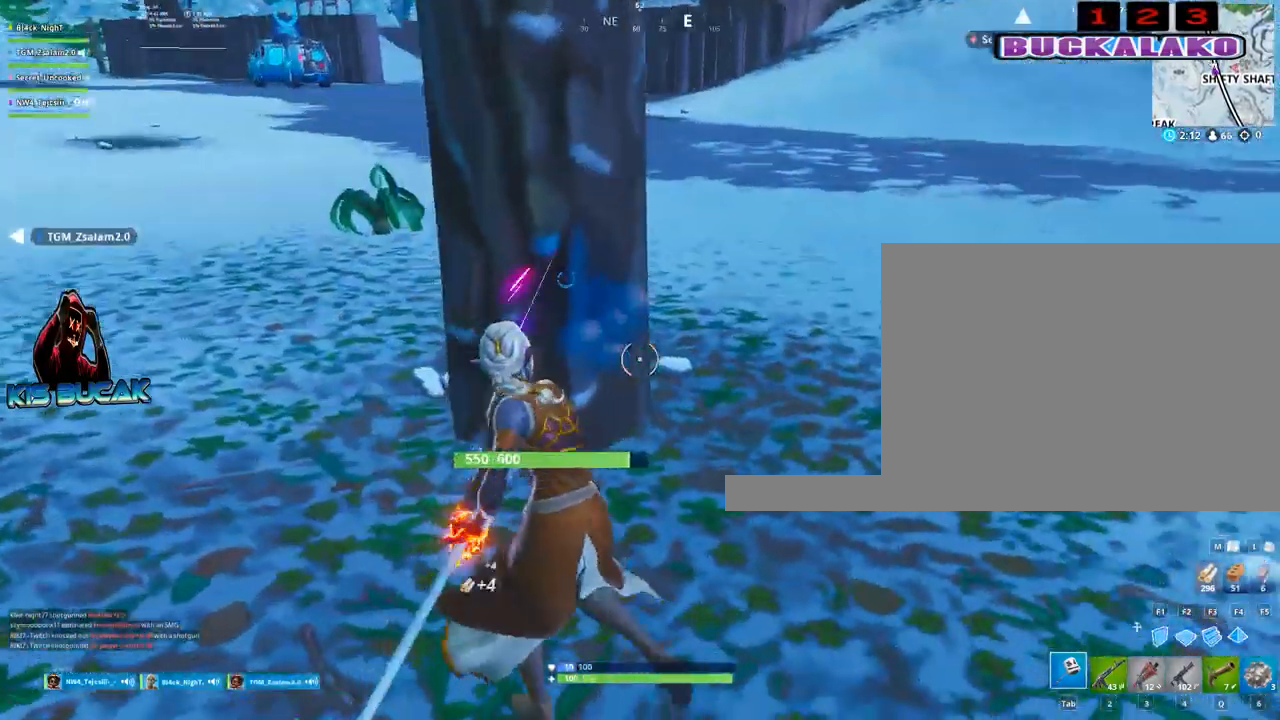
{"keys": ["a", "w"], "mouse": ["left"], "mouse_move": "up-right", "events": [[133, "s", "down"], [183, "d", "up"], [283, "a", "down"], [333, "s", "up"], [467, "w", "down"]]}
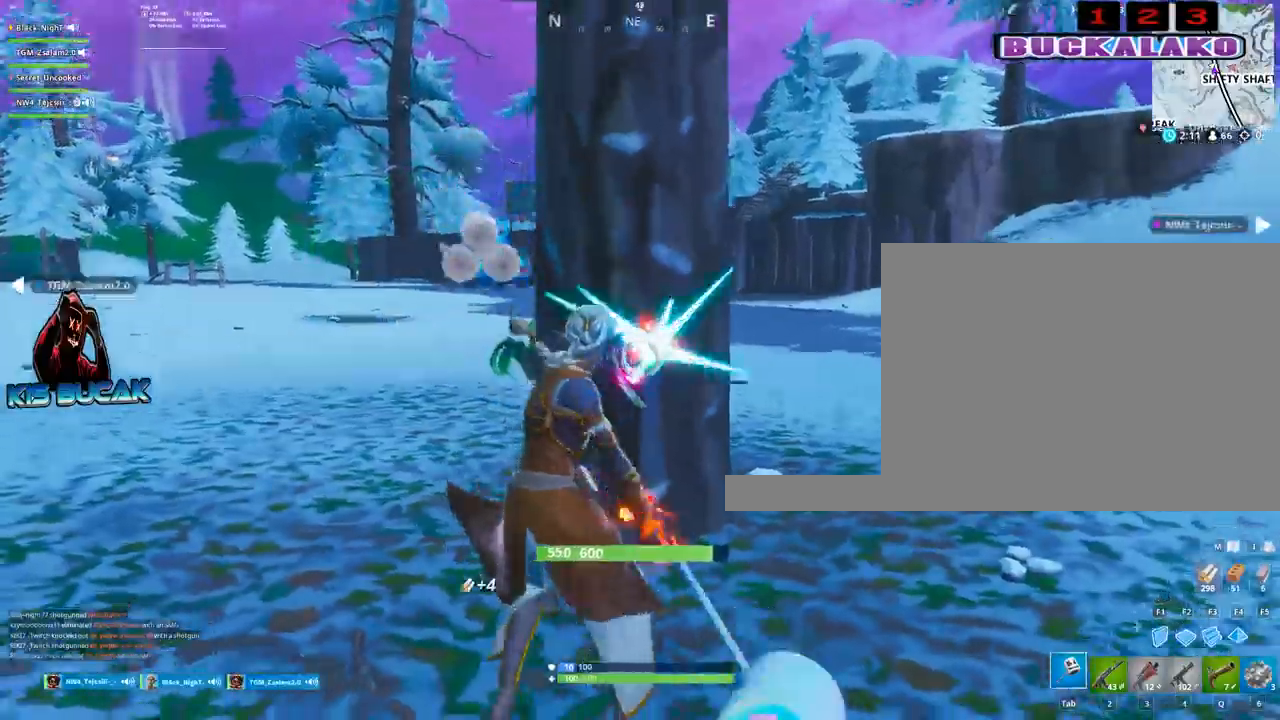
{"keys": ["s"], "mouse": ["left"], "mouse_move": "left", "events": [[200, "a", "up"], [200, "d", "down"], [200, "w", "up"], [400, "s", "down"], [483, "d", "up"]]}
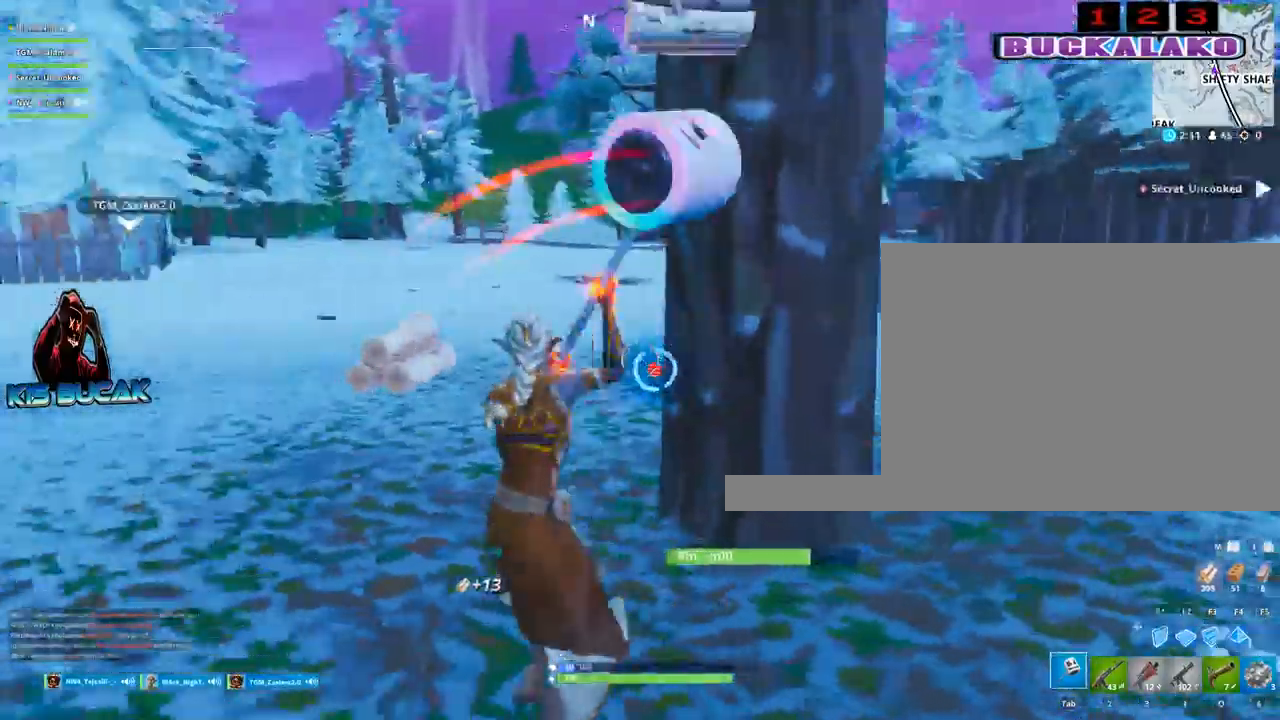
{"keys": ["a", "w"], "mouse": ["left"], "mouse_move": "up-right", "events": [[33, "a", "down"], [83, "s", "up"], [217, "w", "down"]]}
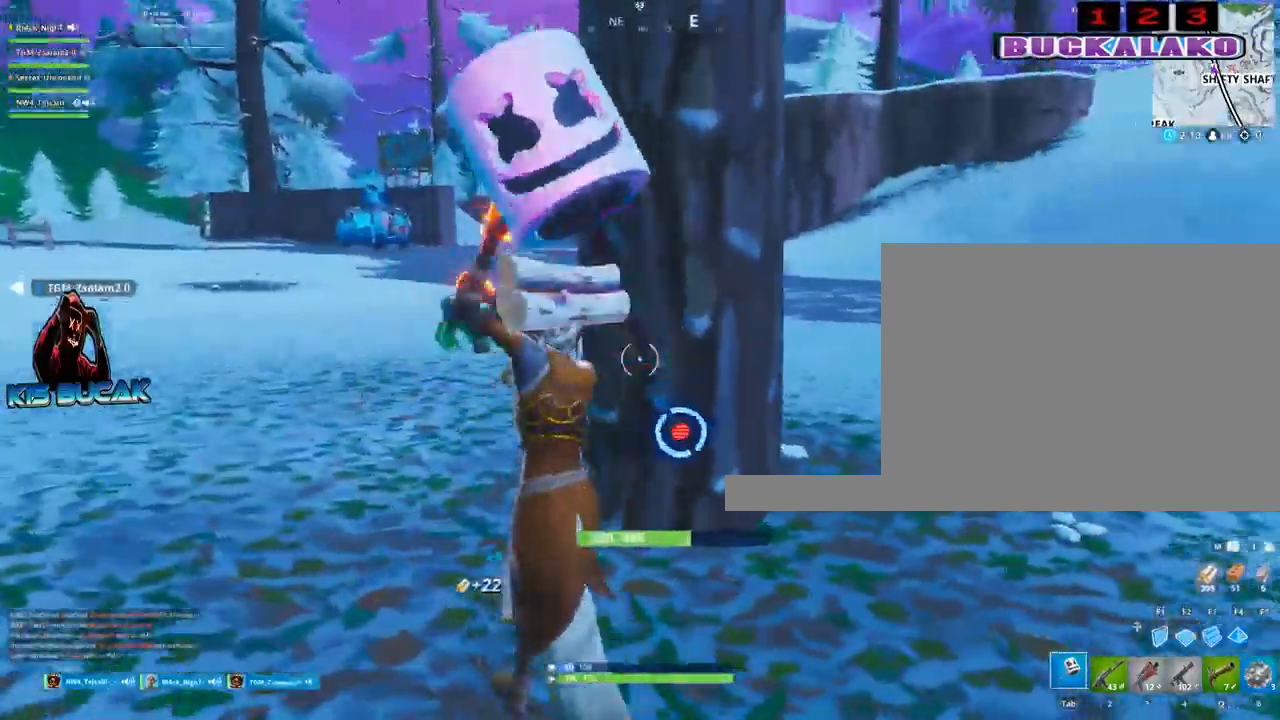
{"keys": ["d", "s"], "mouse": ["left"], "events": [[50, "a", "up"], [50, "d", "down"], [100, "w", "up"], [283, "s", "down"]]}
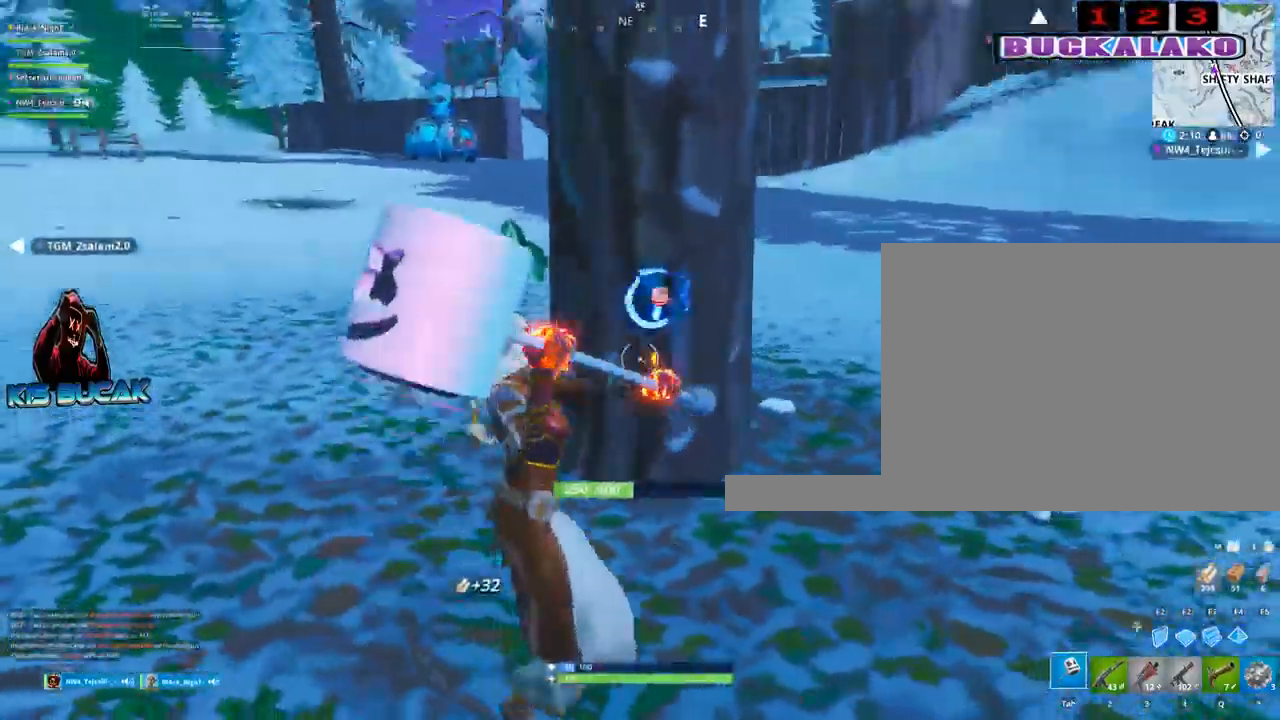
{"keys": ["a"], "mouse": ["left"], "mouse_move": "down-right", "events": [[17, "s", "up"], [300, "w", "down"], [400, "a", "down"], [400, "d", "up"], [433, "w", "up"]]}
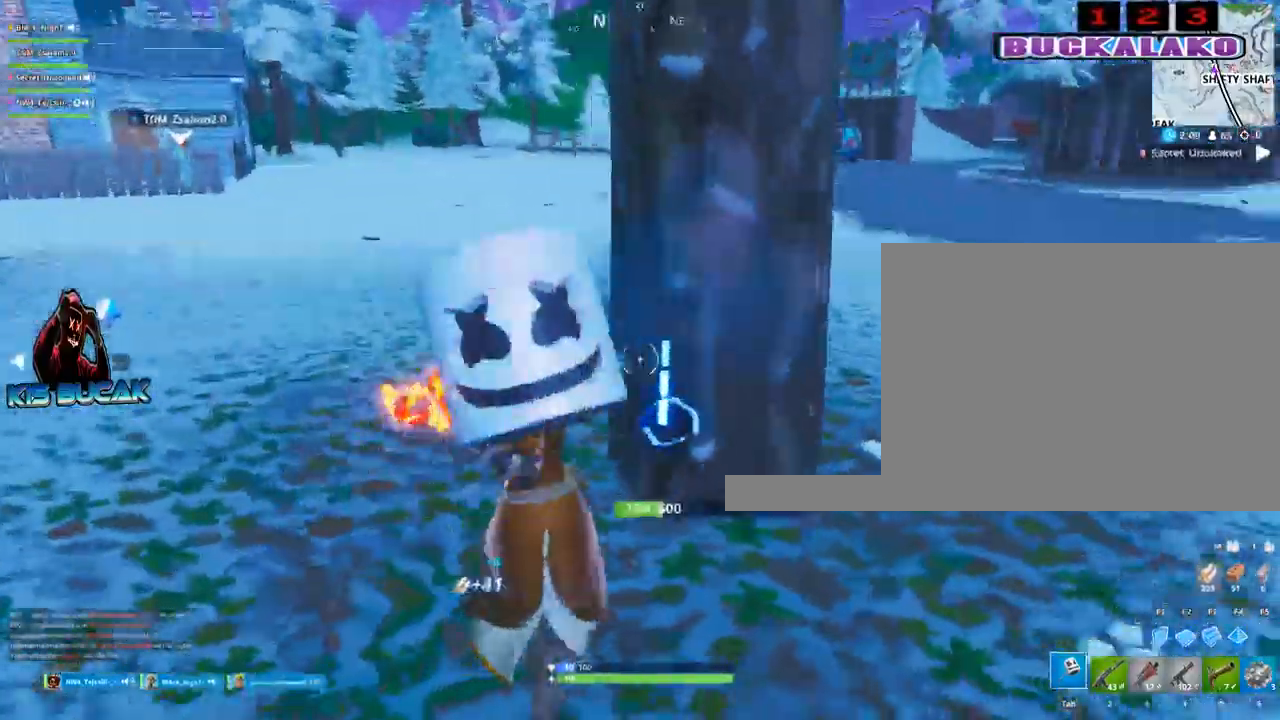
{"keys": ["d"], "mouse": ["left"], "mouse_move": "up-right", "events": [[317, "s", "down"], [450, "a", "up"], [450, "d", "down"], [500, "s", "up"]]}
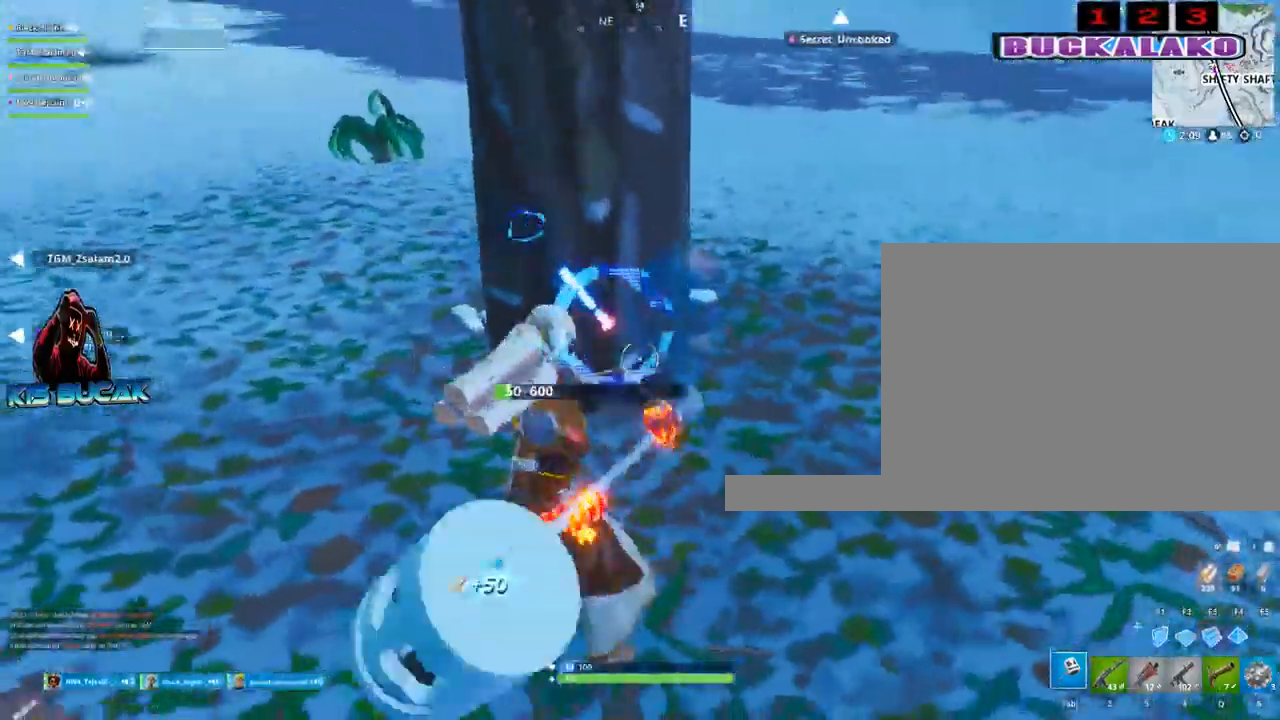
{"keys": ["a"], "mouse": ["left"], "mouse_move": "down-left", "events": [[417, "a", "down"], [417, "d", "up"]]}
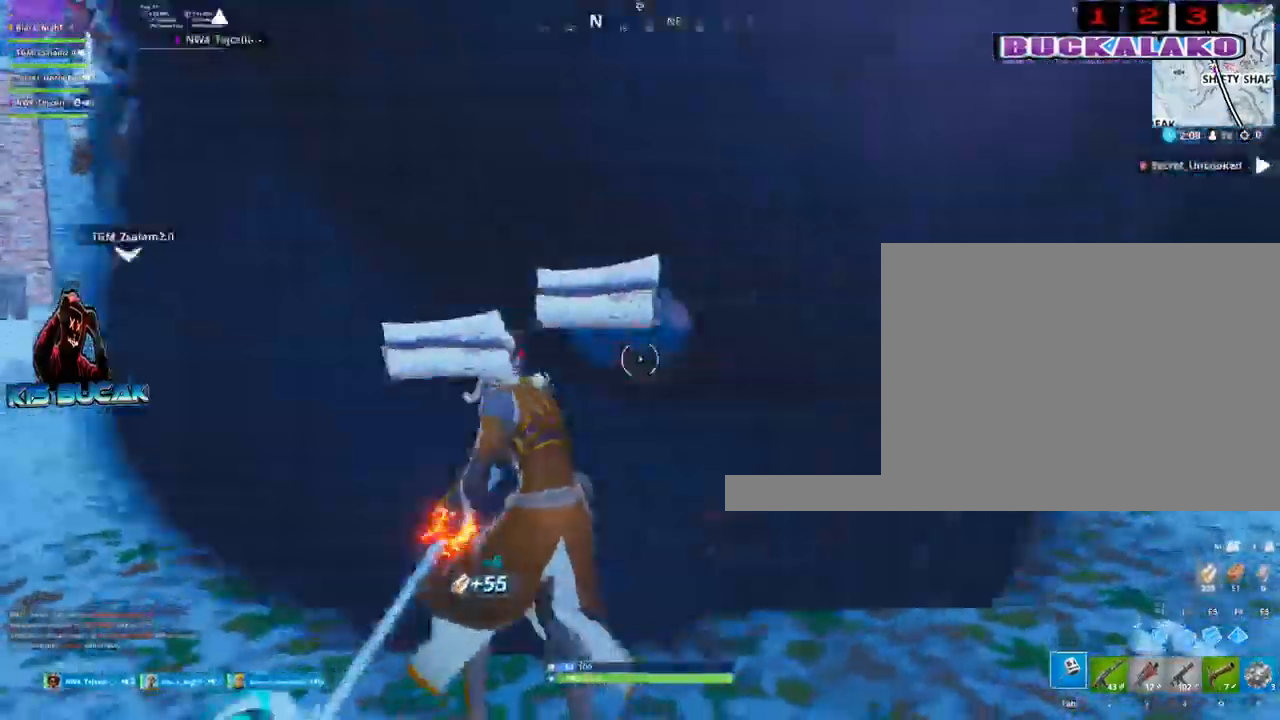
{"keys": ["4", "w"], "mouse": [], "mouse_move": "left", "events": [[17, "w", "down"], [117, "w", "up"], [250, "mouse_left", "up"], [350, "w", "down"], [383, "a", "up"], [433, "4", "down"]]}